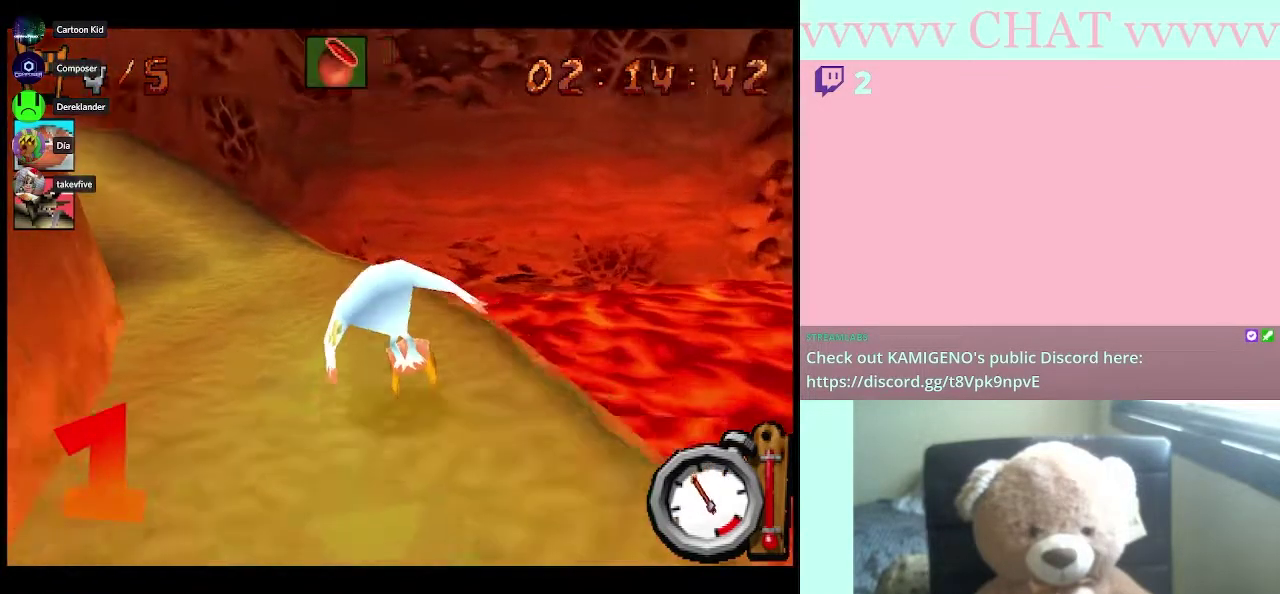
Gameplay with a controller (Nintendo layout); each line is a JSON object with the inputs held at the frame after it. "events" lists button and stick changes between this image and that frame as [ms after this image, input, new state], when the widget could be followed in between. Not read: L3 R3.
{"buttons": ["B"], "left_stick": "left", "right_stick": "center", "events": []}
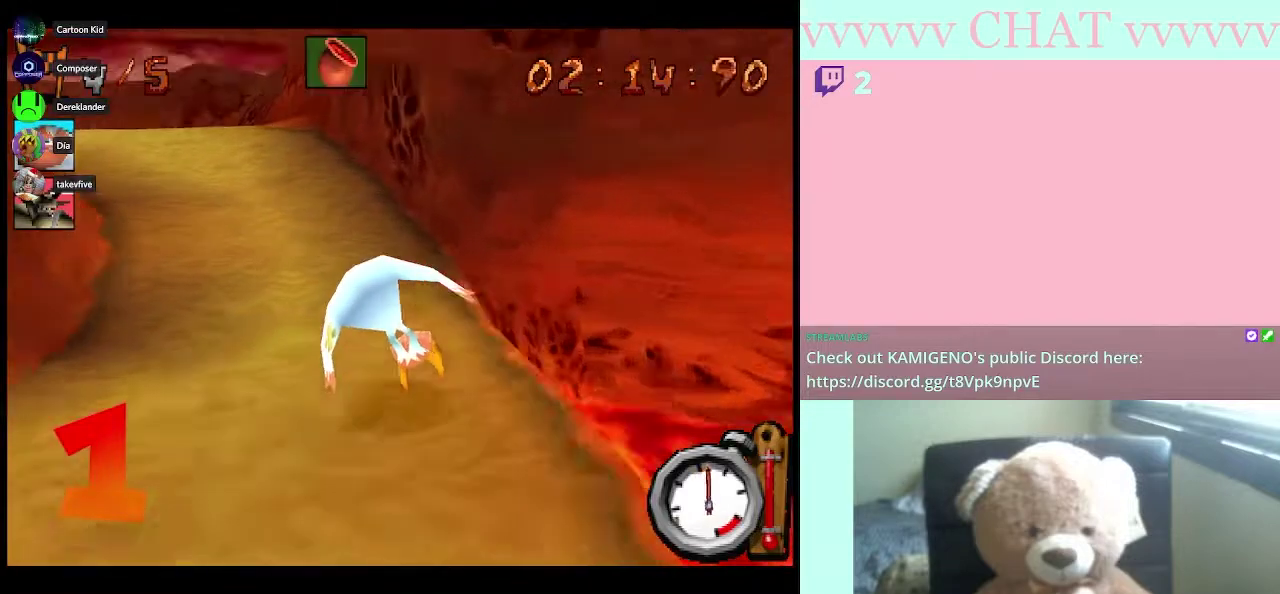
{"buttons": [], "left_stick": "left", "right_stick": "center", "events": [[367, "B", "up"]]}
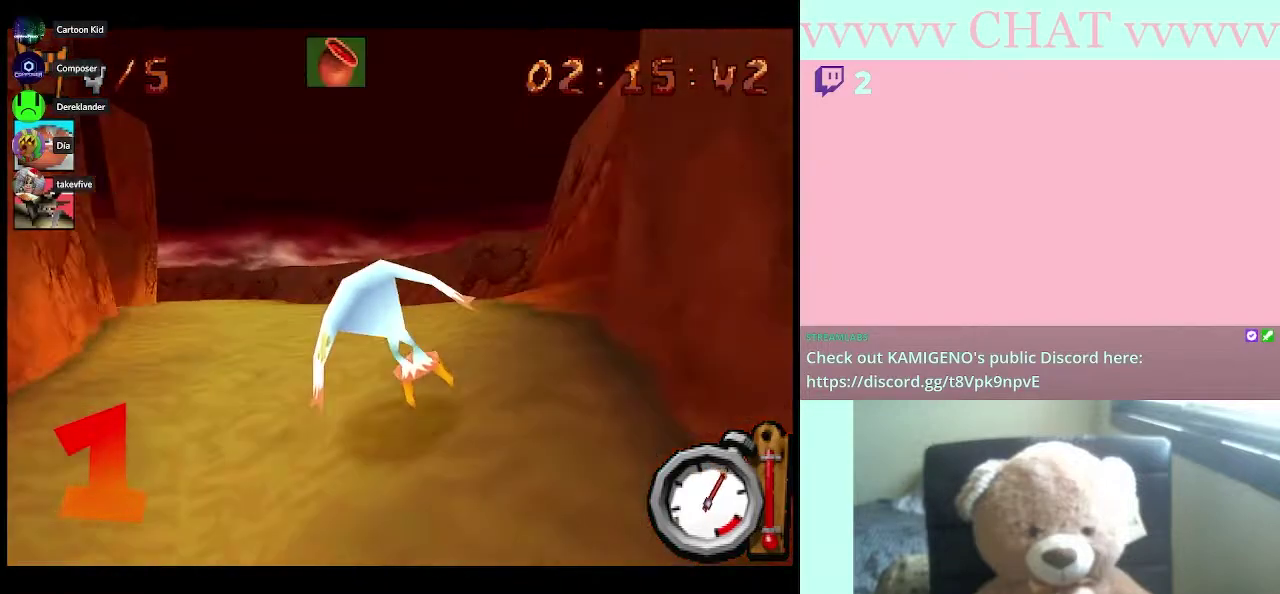
{"buttons": ["B"], "left_stick": "center", "right_stick": "center", "events": [[150, "B", "down"], [283, "left_stick", "center"]]}
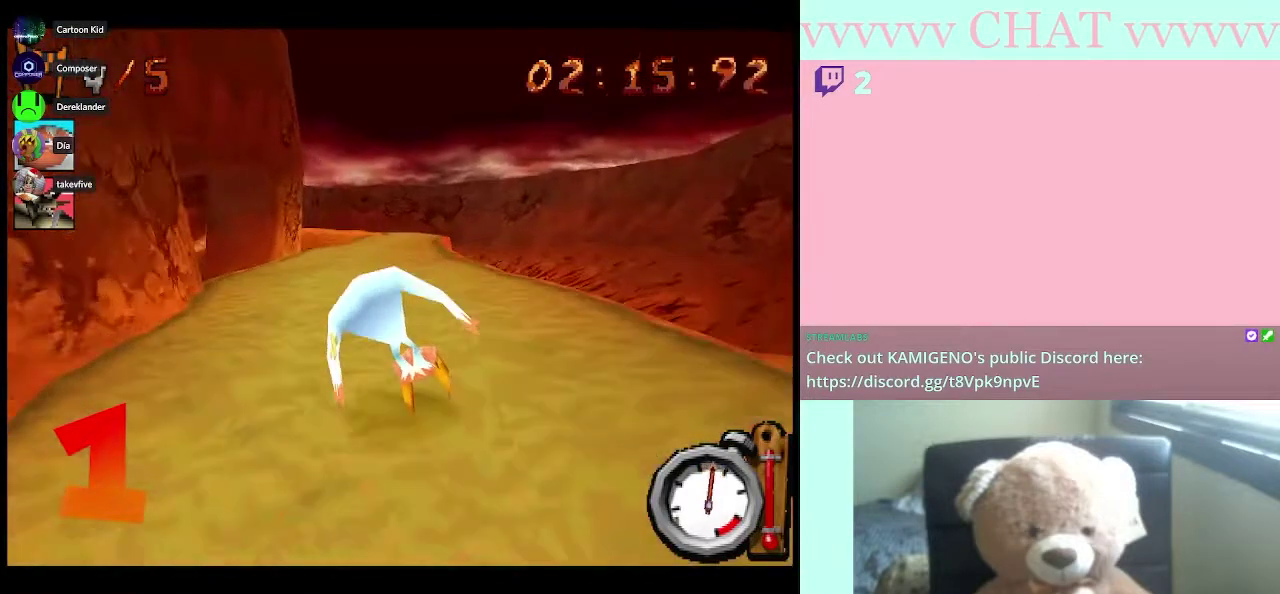
{"buttons": ["B"], "left_stick": "center", "right_stick": "center", "events": [[150, "left_stick", "right"], [200, "left_stick", "down-right"], [250, "left_stick", "center"]]}
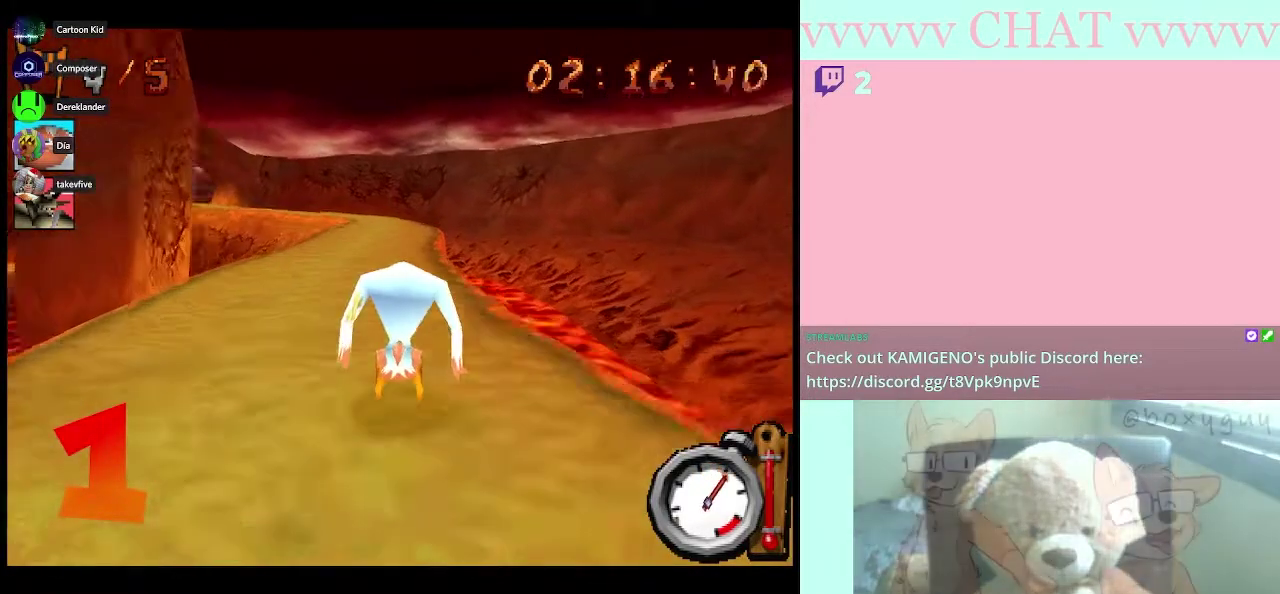
{"buttons": ["B"], "left_stick": "left", "right_stick": "center", "events": [[100, "left_stick", "right"], [150, "left_stick", "center"], [433, "left_stick", "left"]]}
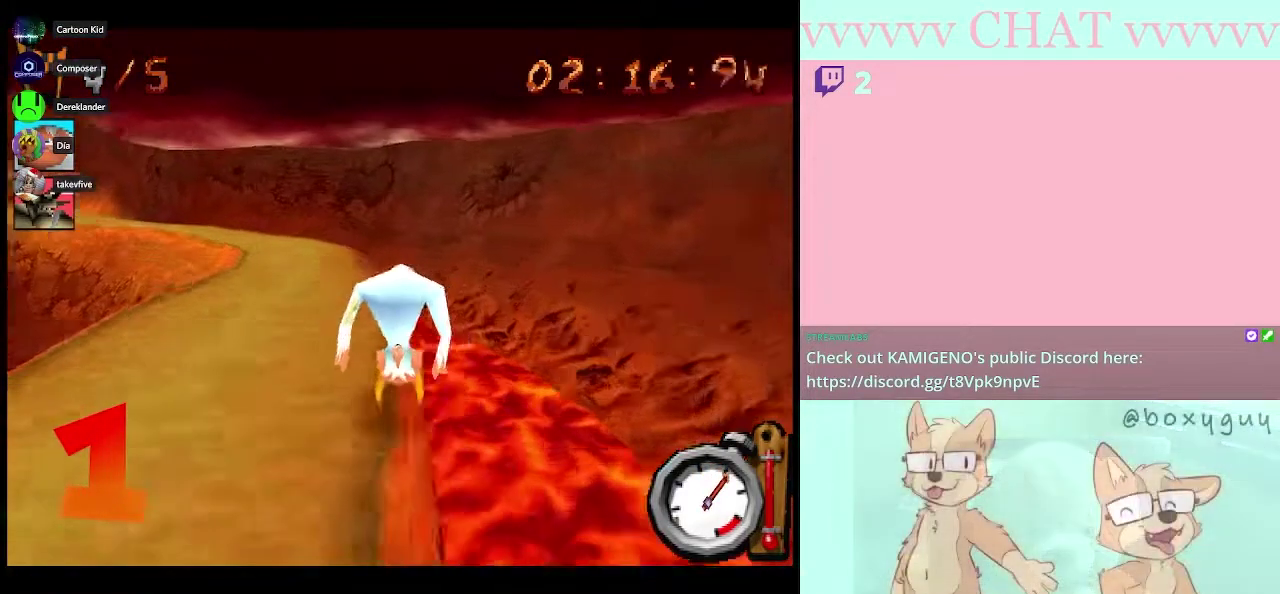
{"buttons": ["B"], "left_stick": "center", "right_stick": "center", "events": [[183, "left_stick", "center"]]}
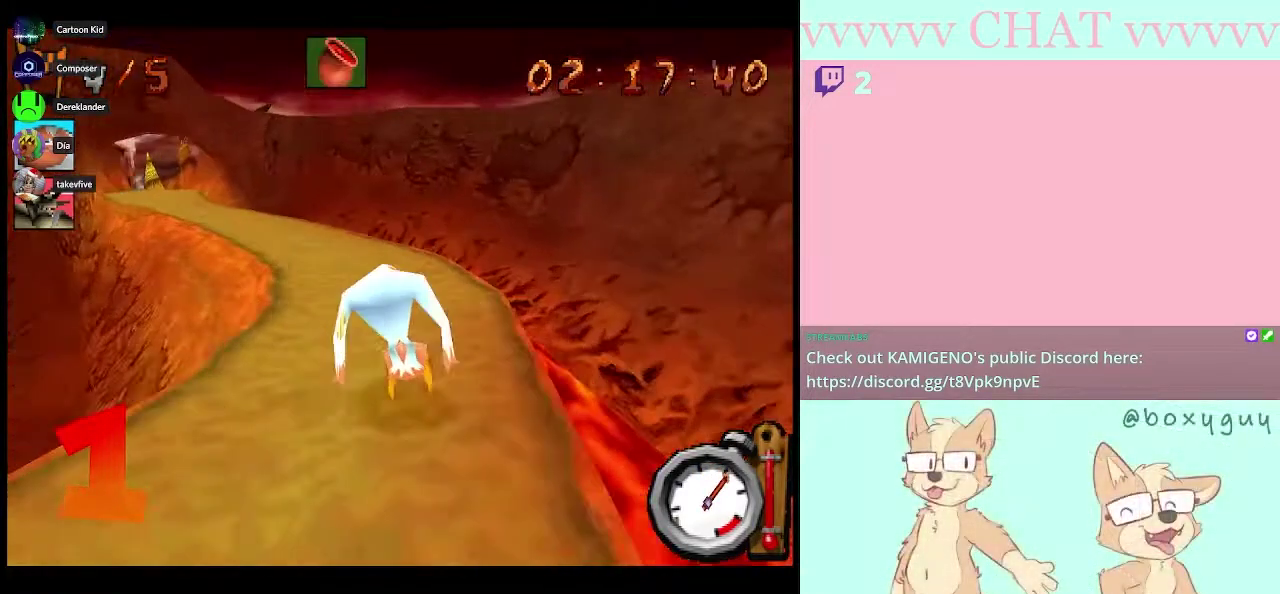
{"buttons": [], "left_stick": "left", "right_stick": "center", "events": [[83, "left_stick", "left"], [150, "B", "up"]]}
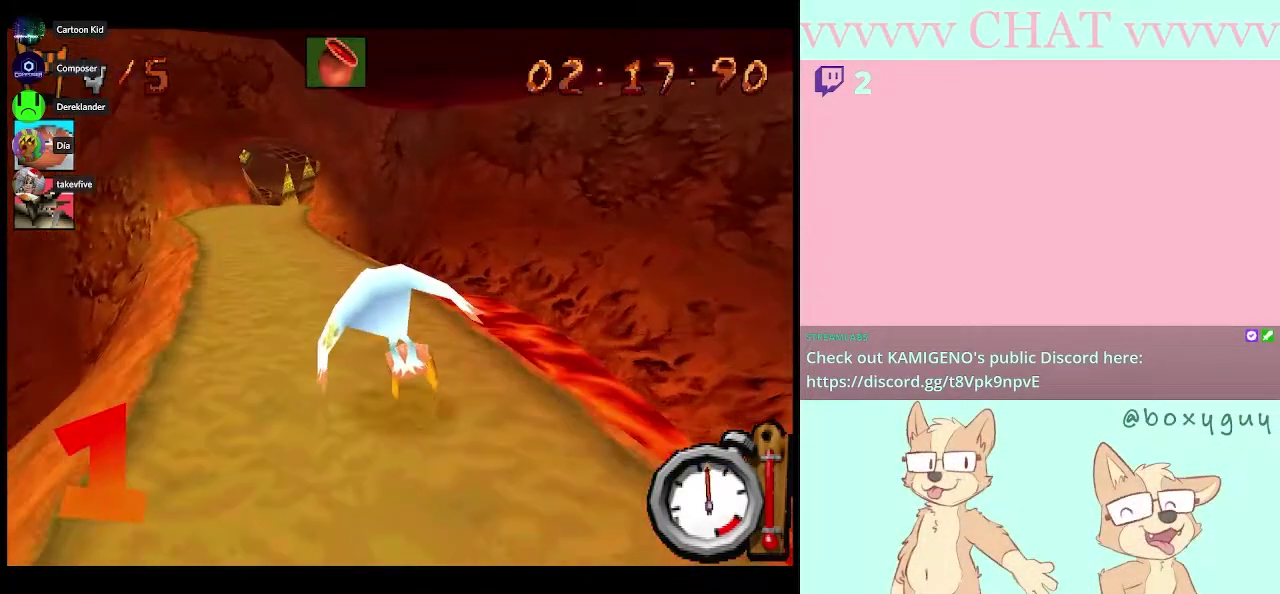
{"buttons": ["B"], "left_stick": "center", "right_stick": "center", "events": [[67, "B", "down"], [183, "left_stick", "center"]]}
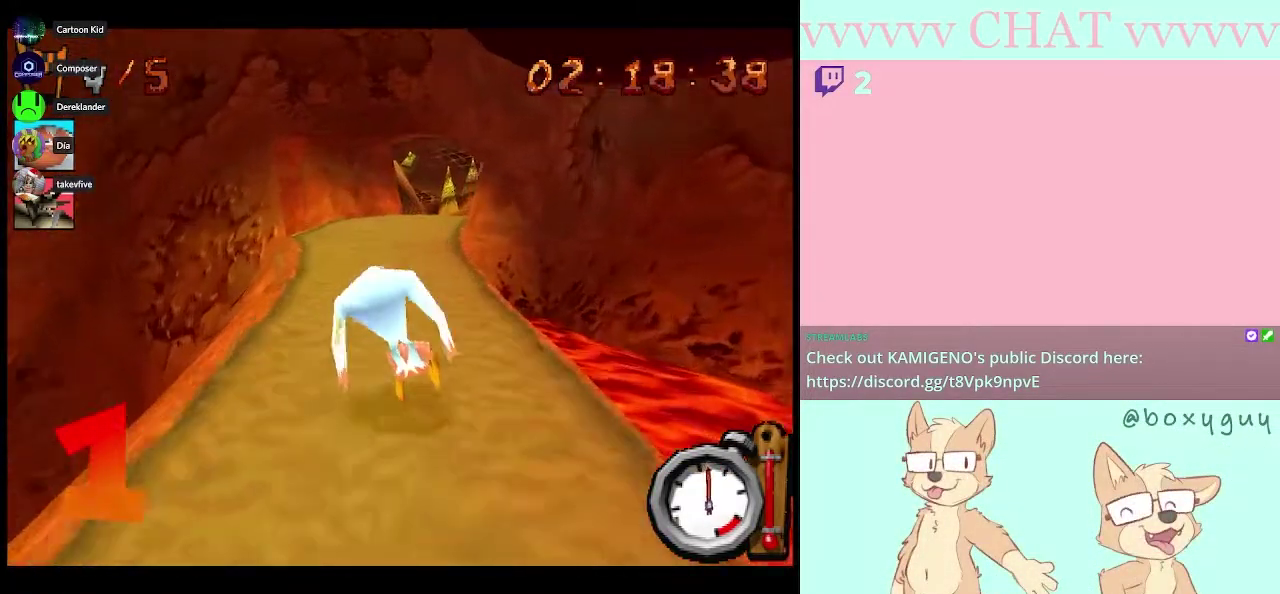
{"buttons": ["B"], "left_stick": "center", "right_stick": "center", "events": [[217, "left_stick", "right"], [317, "left_stick", "center"]]}
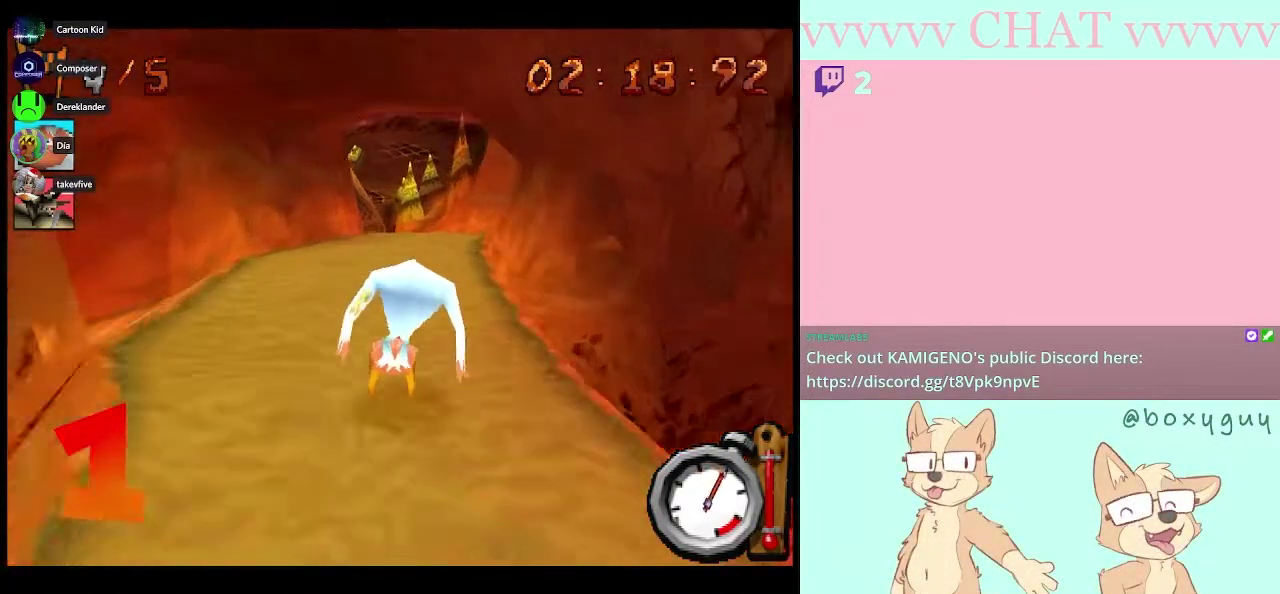
{"buttons": ["B"], "left_stick": "center", "right_stick": "center", "events": [[83, "left_stick", "right"], [183, "left_stick", "center"]]}
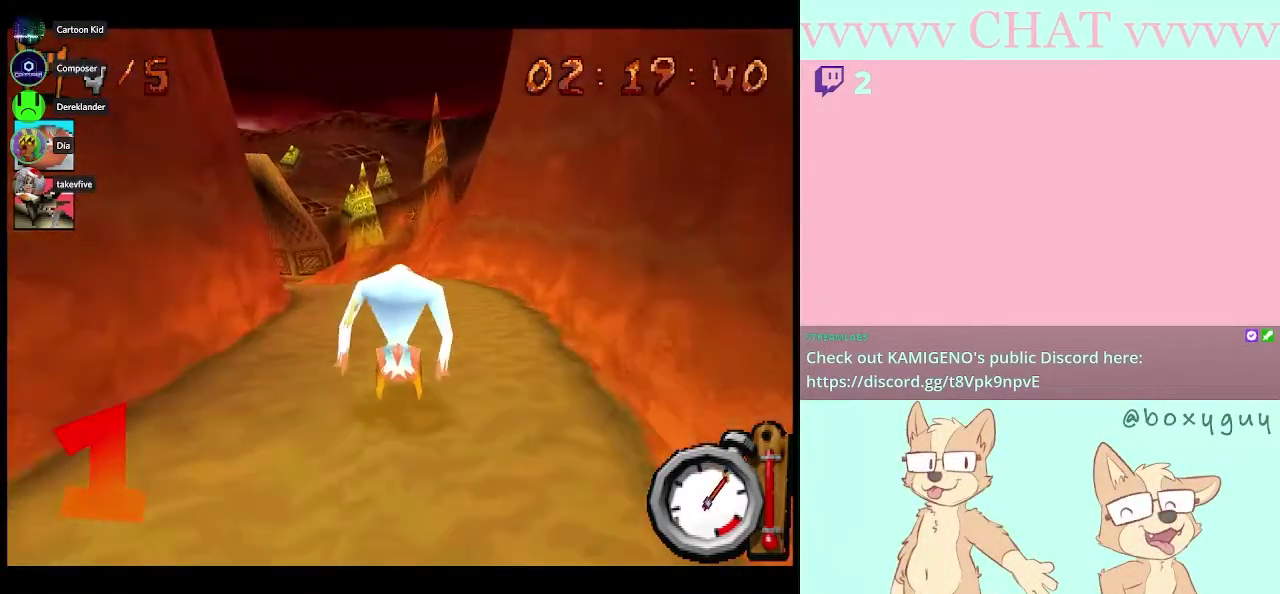
{"buttons": ["B"], "left_stick": "left", "right_stick": "center", "events": [[183, "left_stick", "left"]]}
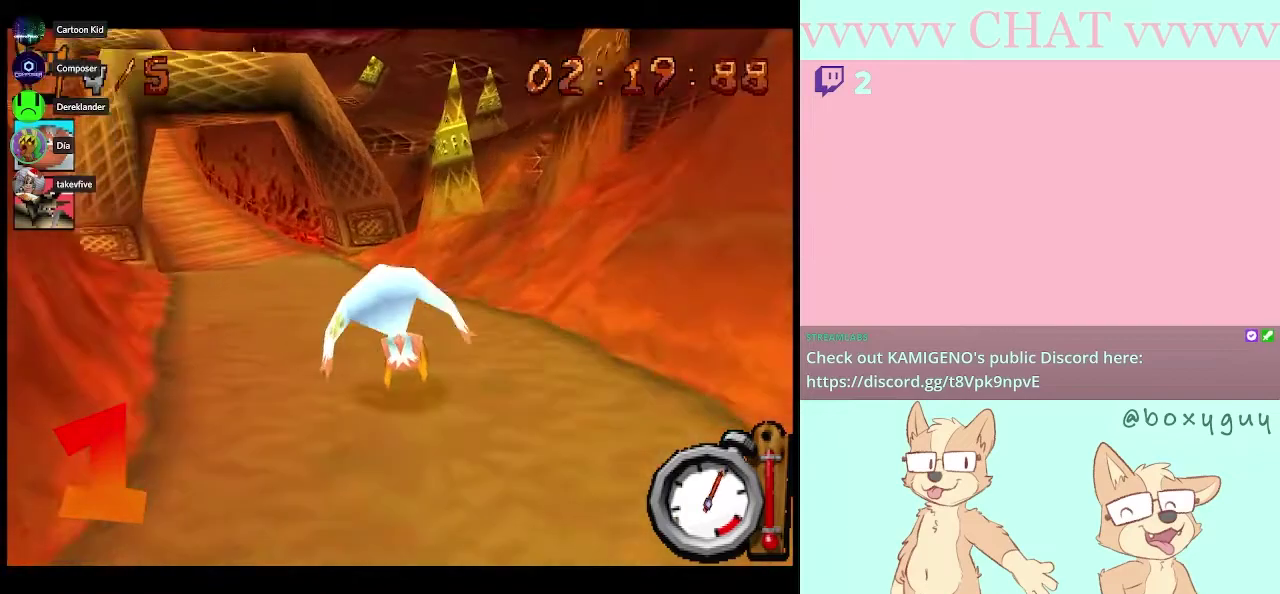
{"buttons": ["B", "R1"], "left_stick": "center", "right_stick": "center", "events": [[117, "R1", "down"], [217, "left_stick", "center"]]}
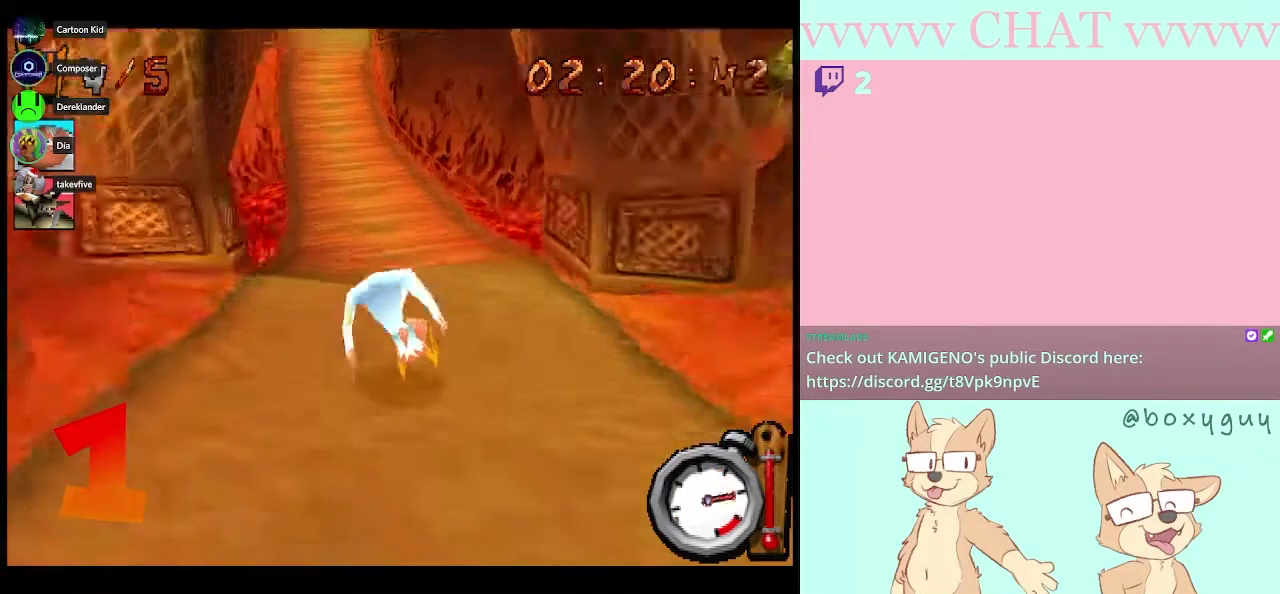
{"buttons": ["B", "R1"], "left_stick": "center", "right_stick": "center", "events": [[33, "left_stick", "left"], [117, "left_stick", "center"]]}
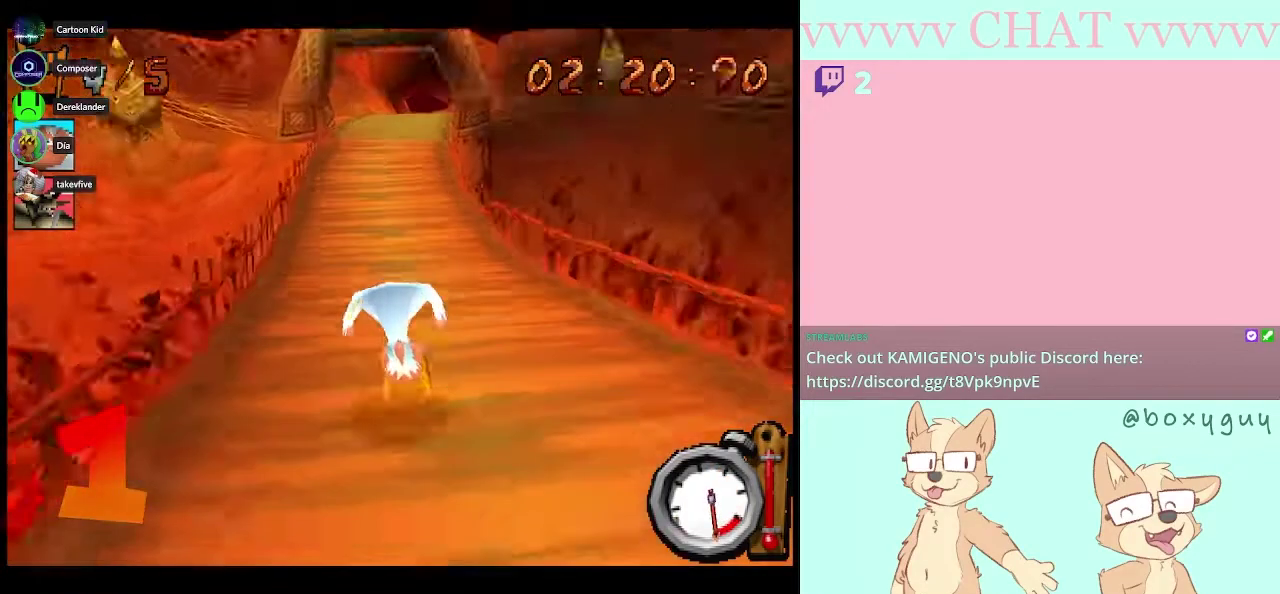
{"buttons": ["B", "R1"], "left_stick": "right", "right_stick": "center", "events": [[400, "left_stick", "right"]]}
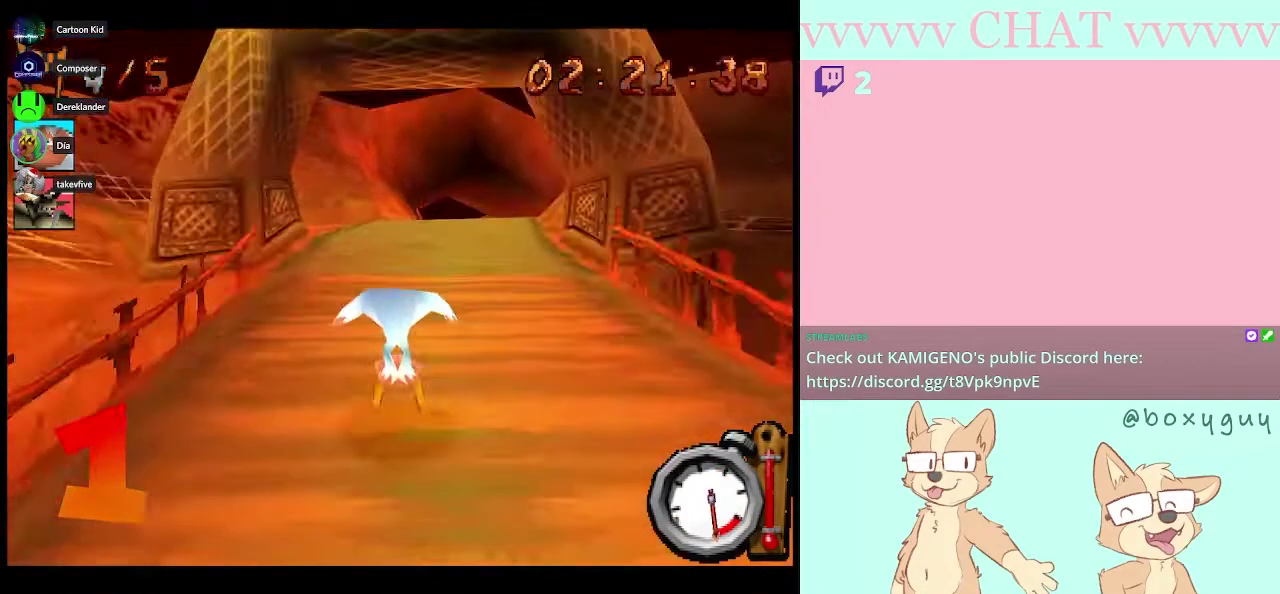
{"buttons": ["B", "R1"], "left_stick": "center", "right_stick": "center", "events": [[117, "left_stick", "center"]]}
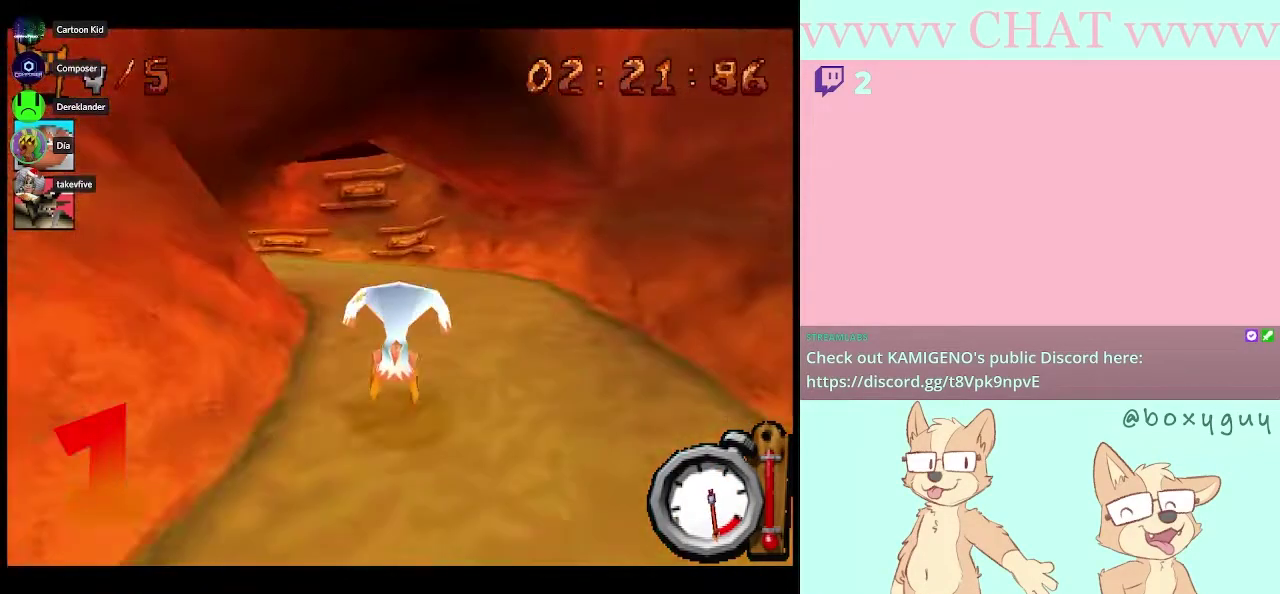
{"buttons": [], "left_stick": "left", "right_stick": "center", "events": [[50, "left_stick", "left"], [150, "left_stick", "center"], [250, "left_stick", "left"], [300, "B", "up"], [333, "R1", "up"]]}
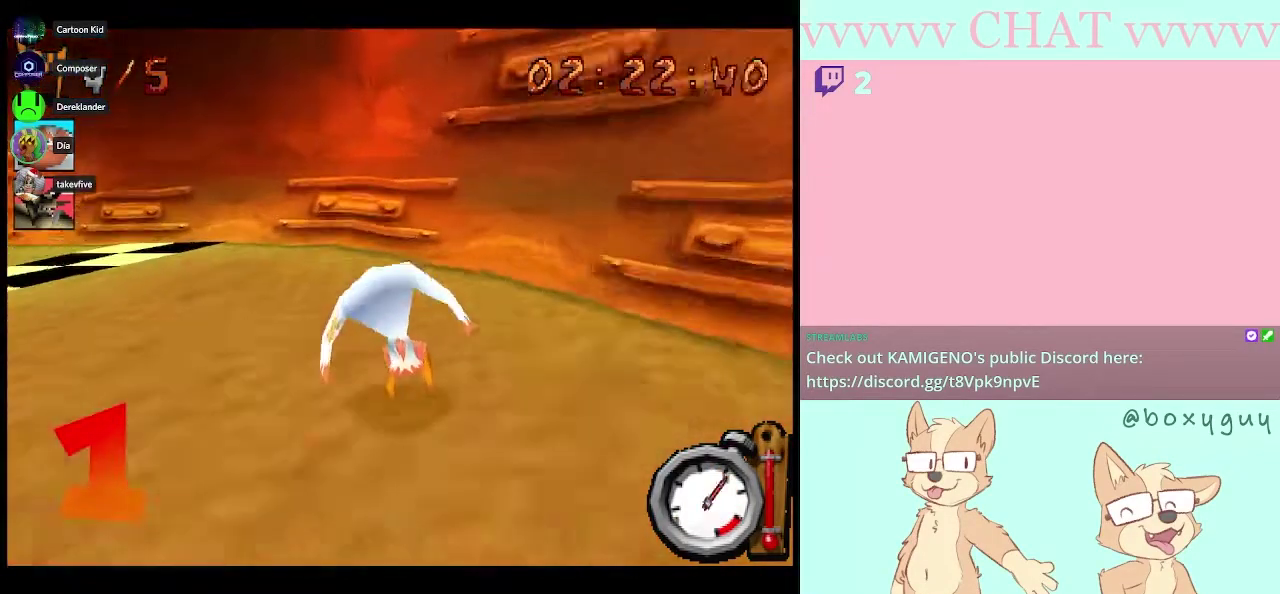
{"buttons": ["B", "R1"], "left_stick": "left", "right_stick": "center", "events": [[100, "B", "down"], [217, "R1", "down"]]}
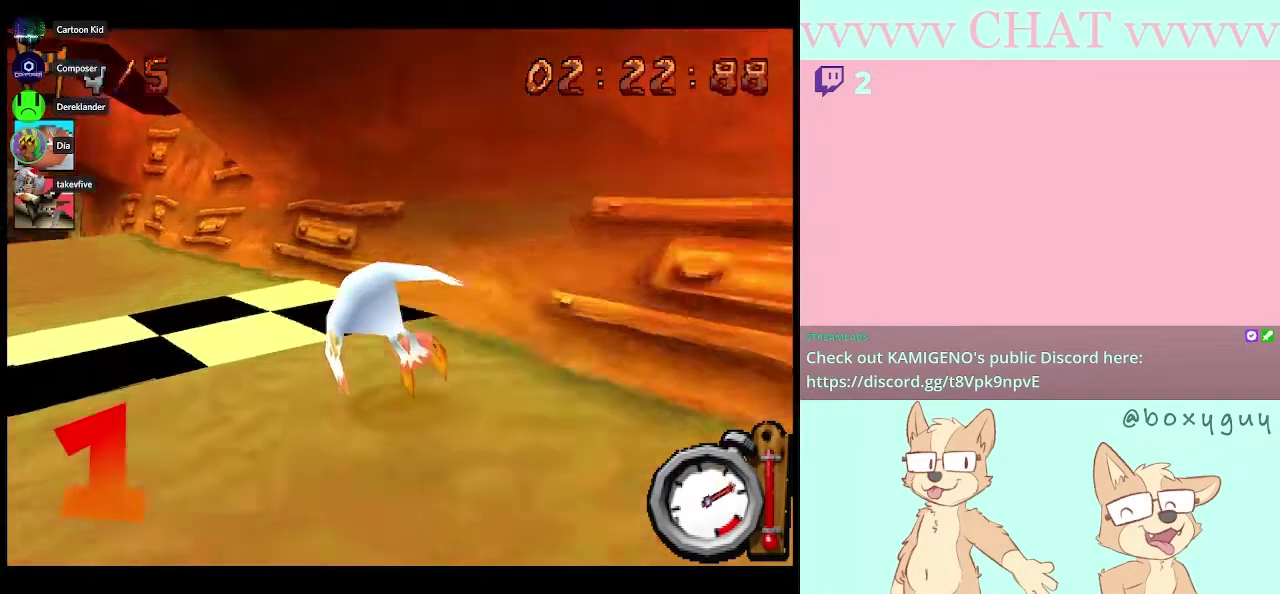
{"buttons": [], "left_stick": "center", "right_stick": "center", "events": [[217, "B", "up"], [217, "R1", "up"], [333, "left_stick", "center"]]}